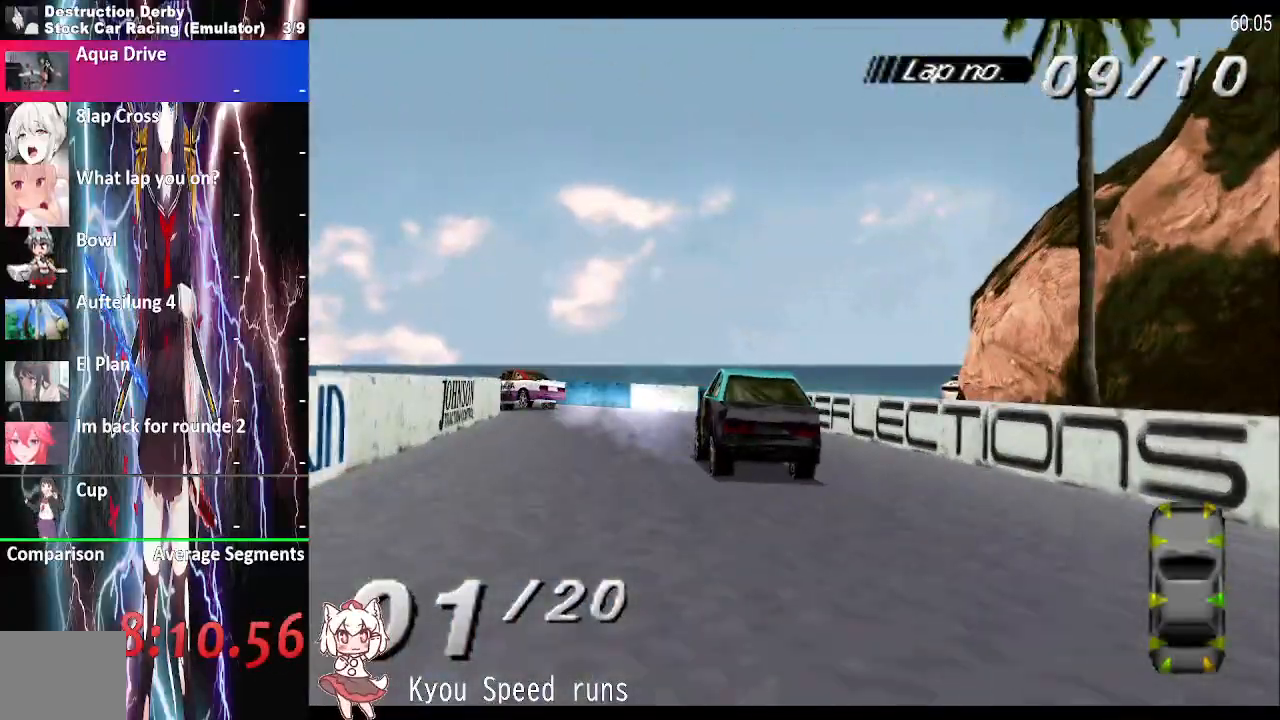
Gameplay with a controller (PlayStation layout); each line is a JSON object with the inputs held at the frame after it. "events" lists button and stick changes between this image and that frame as [ms after this image, input, new state], when the widget could be followed in between. Not read: left_stick right_stick.
{"buttons": ["SQUARE", "DPAD_LEFT"], "events": [[417, "CROSS", "up"], [417, "SQUARE", "down"]]}
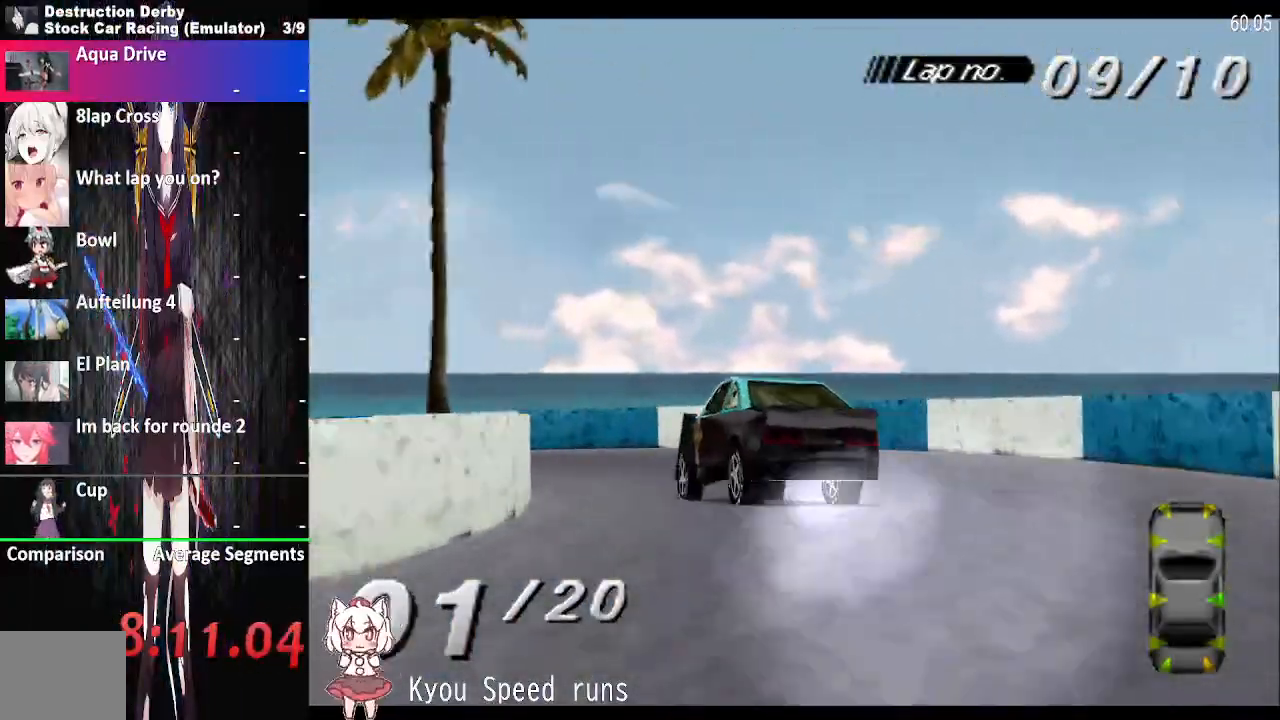
{"buttons": ["SQUARE", "DPAD_LEFT"], "events": [[167, "SQUARE", "up"], [183, "CROSS", "down"], [400, "CROSS", "up"], [500, "SQUARE", "down"]]}
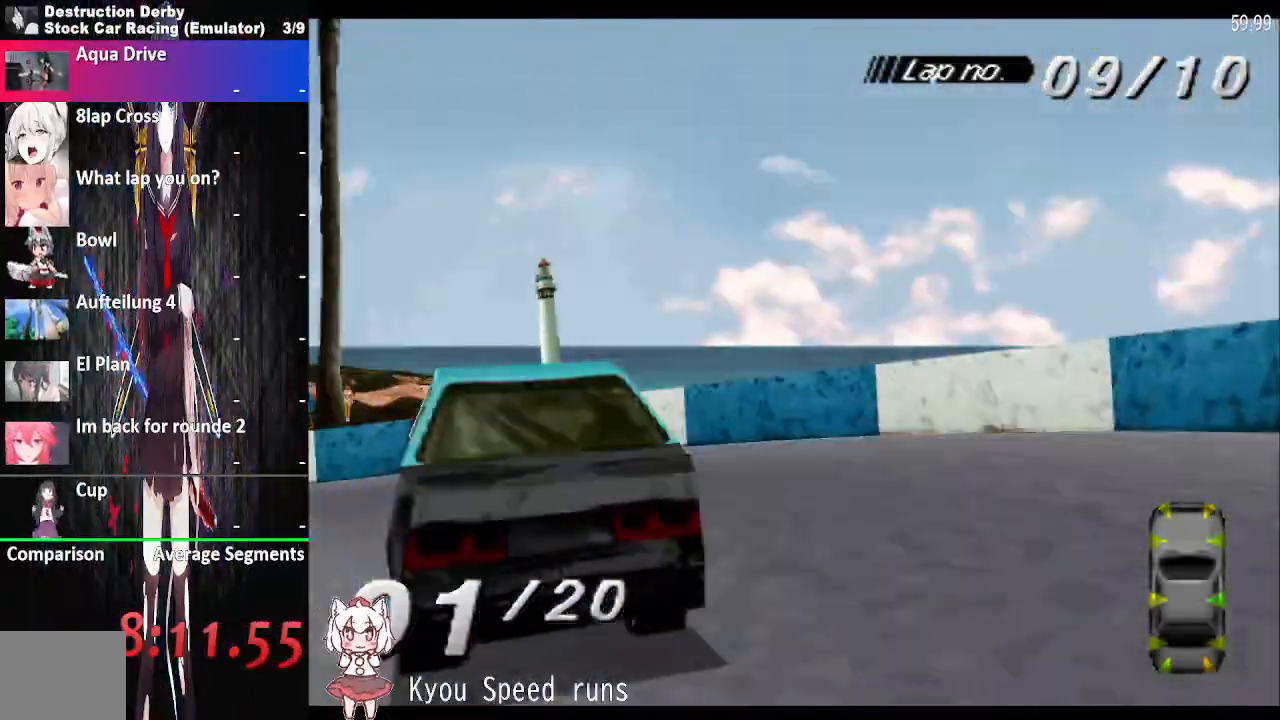
{"buttons": ["CROSS", "SQUARE", "DPAD_LEFT"], "events": [[150, "CROSS", "down"]]}
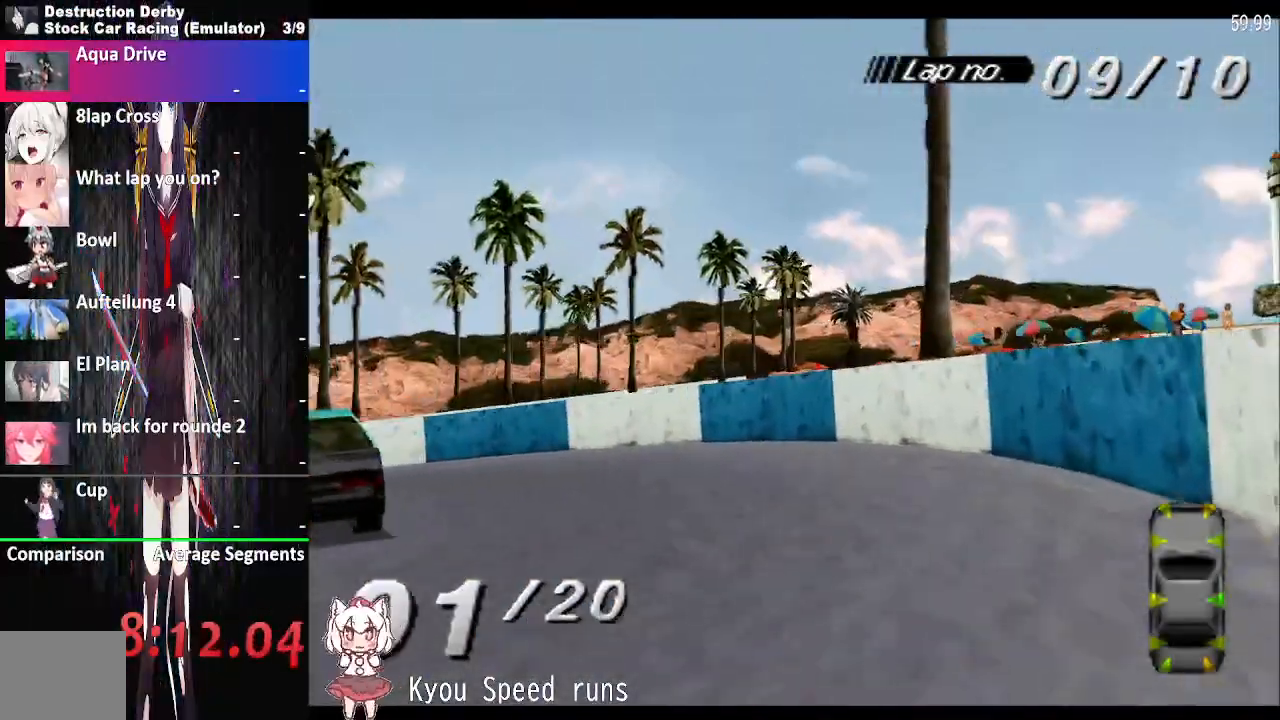
{"buttons": ["CROSS", "DPAD_LEFT"], "events": [[500, "SQUARE", "up"]]}
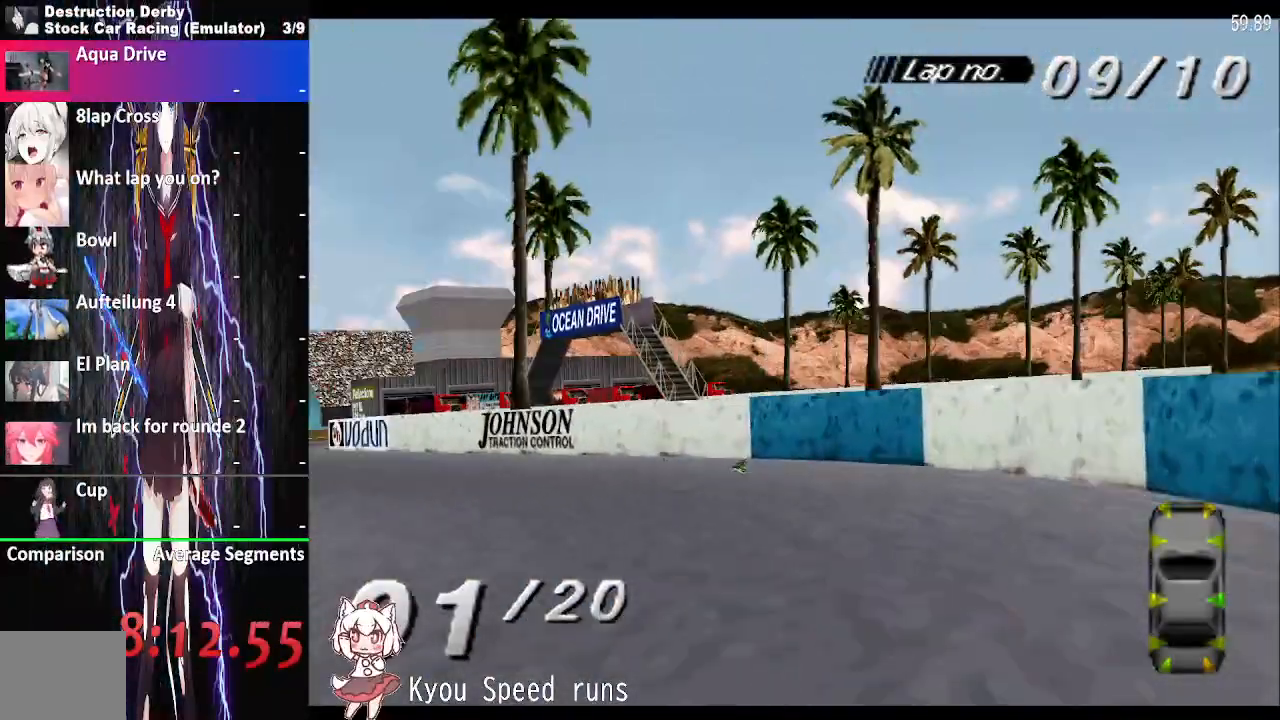
{"buttons": ["CROSS", "DPAD_LEFT"], "events": []}
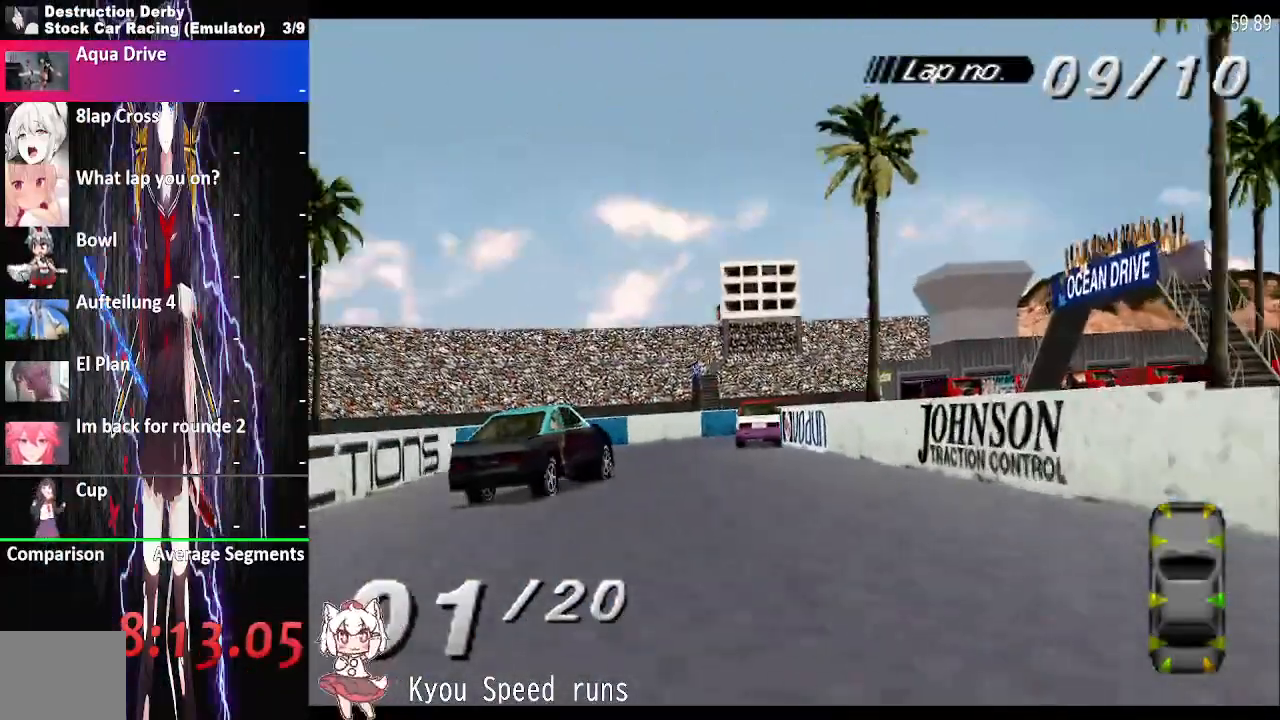
{"buttons": ["CROSS", "DPAD_LEFT"], "events": []}